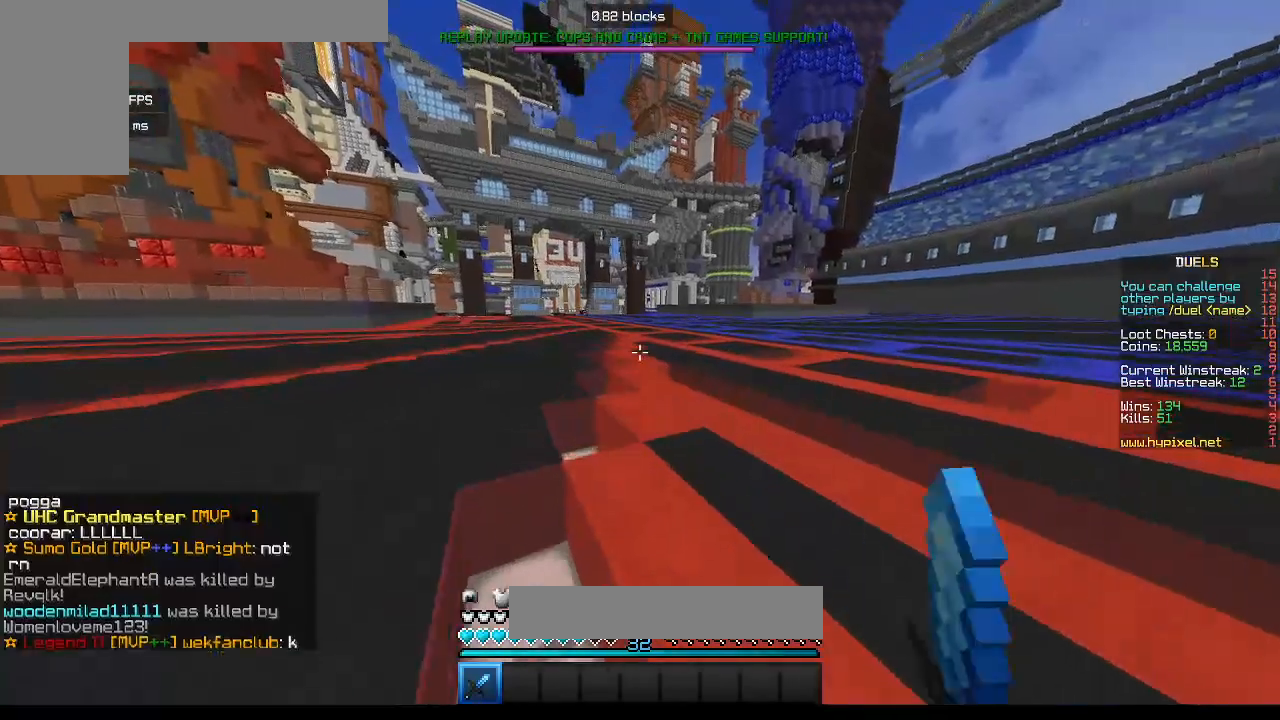
Gameplay with keyboard and mouse; each line is a JSON object with the keys and mouse buttons held at the frame after it. "events" lists presses ("down") and releases ("up") of "a", "d", "s", "w", "mouse_left" and "mouse_right" between this image and that frame as [ms after this image, input, new state], when the widget could be followed in between. "mouse_left", "mouse_right" = the "left", "right" buttons of the "mouse" list. No other keys are recorded. Fast repeated clicks can show as one long hold. Mouse movement is not recorded.
{"keys": ["w"], "mouse": [], "events": []}
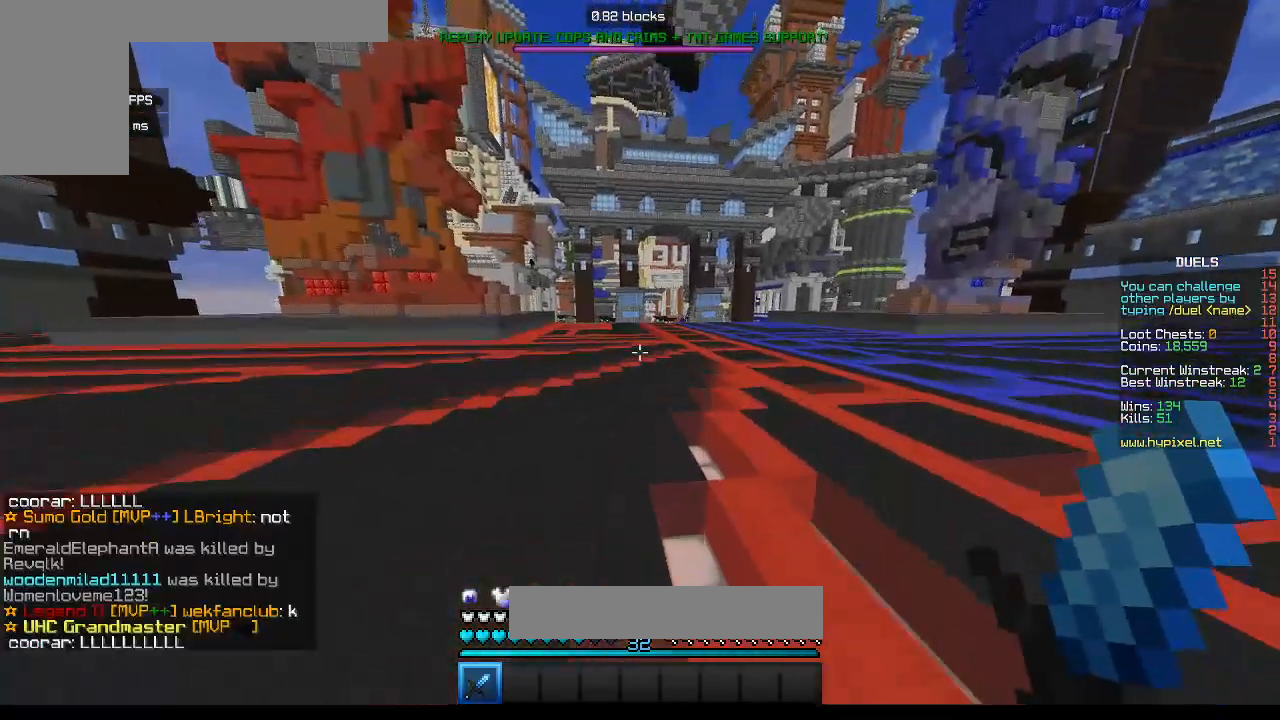
{"keys": ["w"], "mouse": [], "events": []}
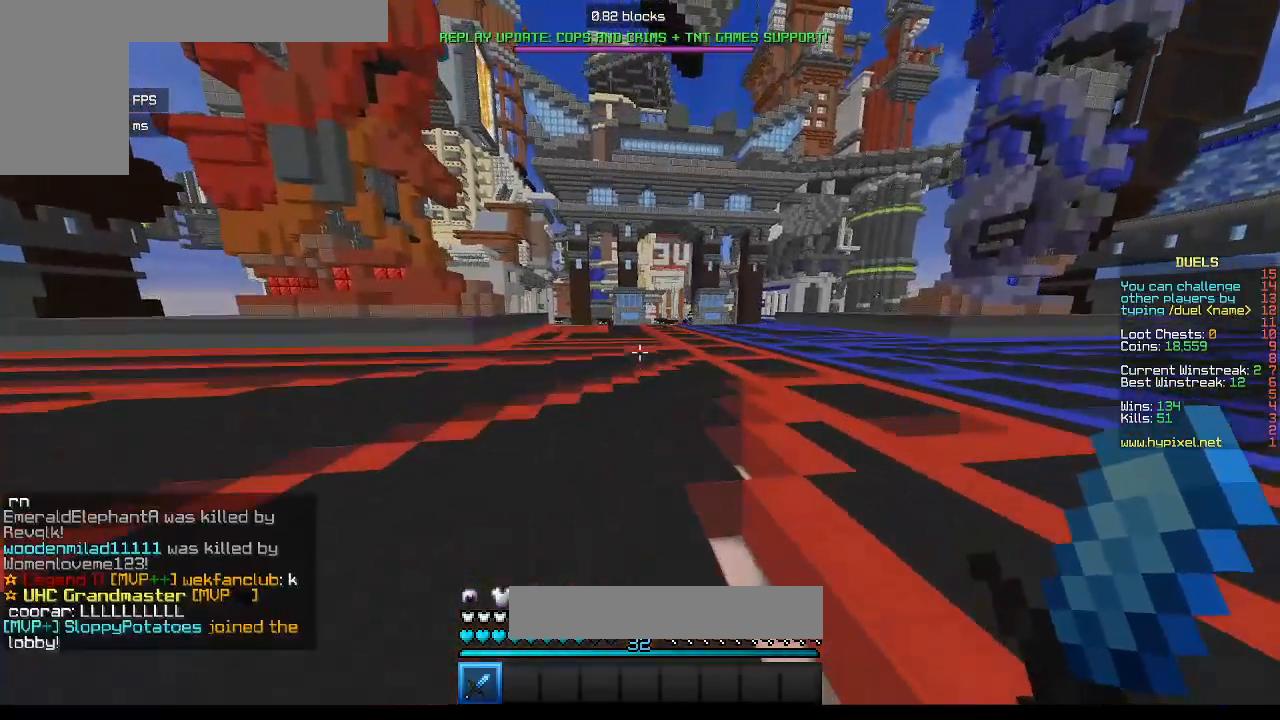
{"keys": ["d", "w"], "mouse": [], "events": [[183, "d", "down"]]}
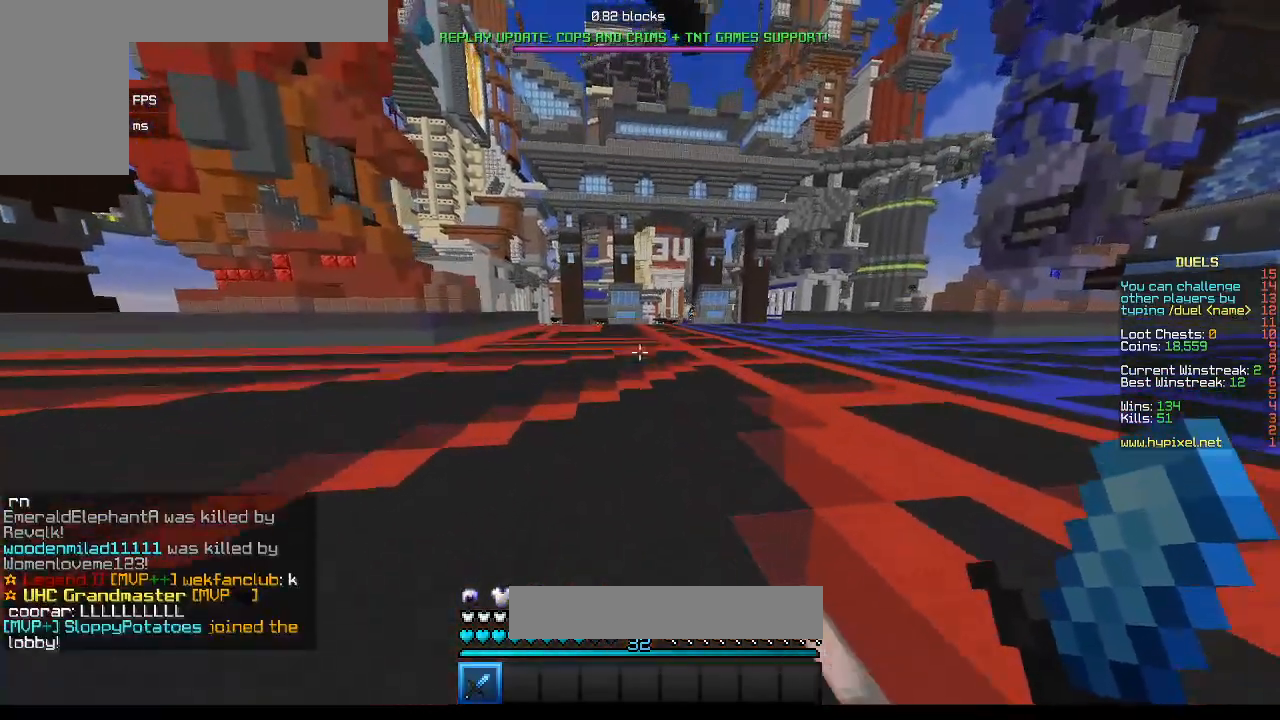
{"keys": ["w"], "mouse": [], "events": [[17, "d", "up"]]}
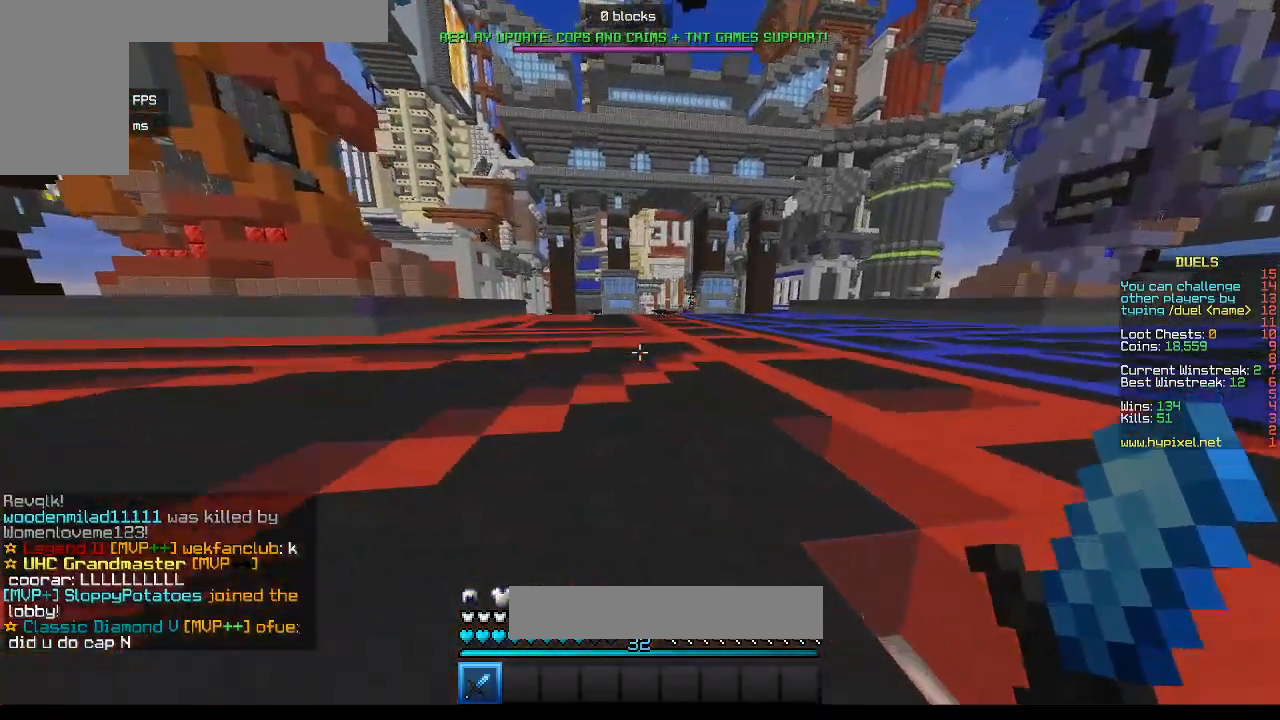
{"keys": ["w"], "mouse": [], "events": []}
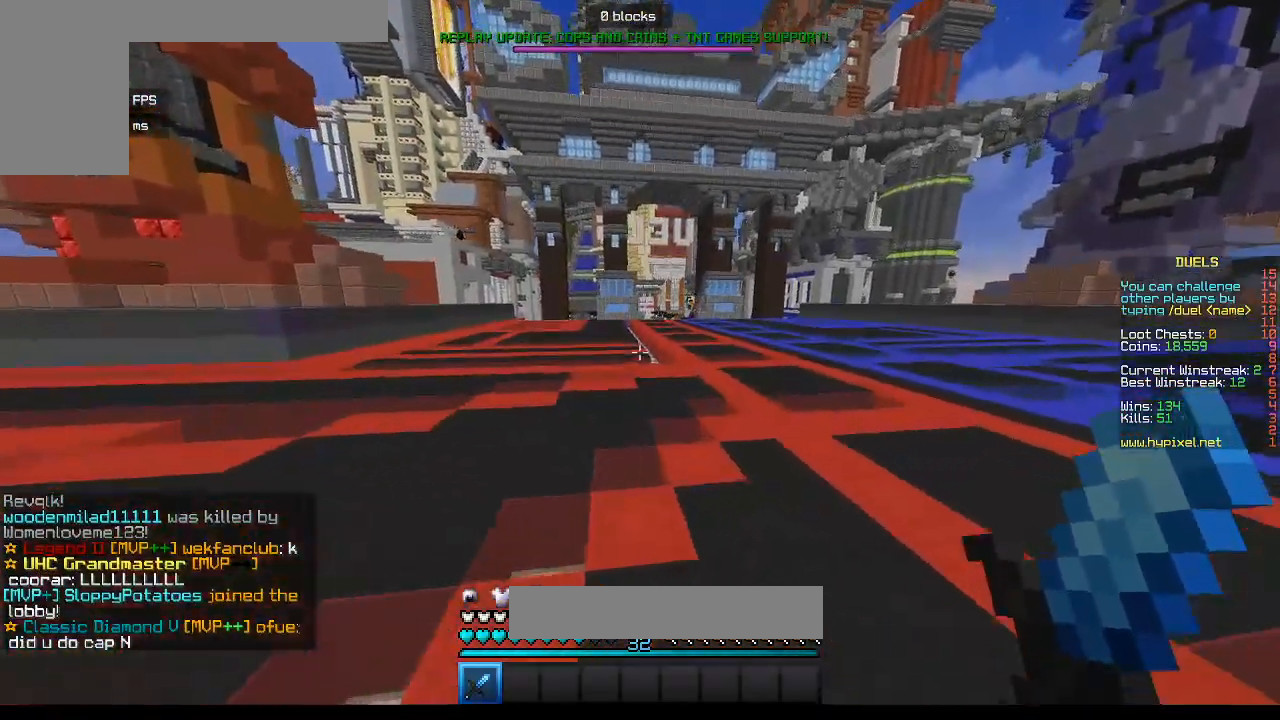
{"keys": ["w"], "mouse": [], "events": []}
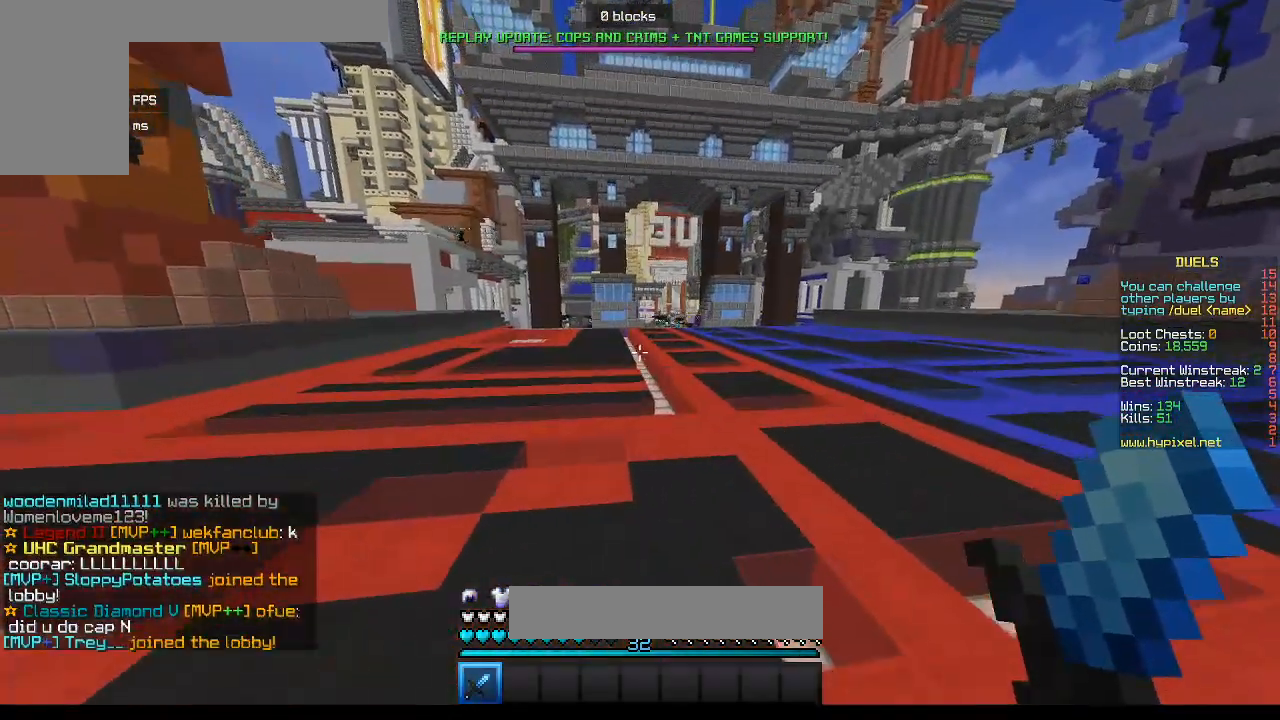
{"keys": ["w"], "mouse": [], "events": []}
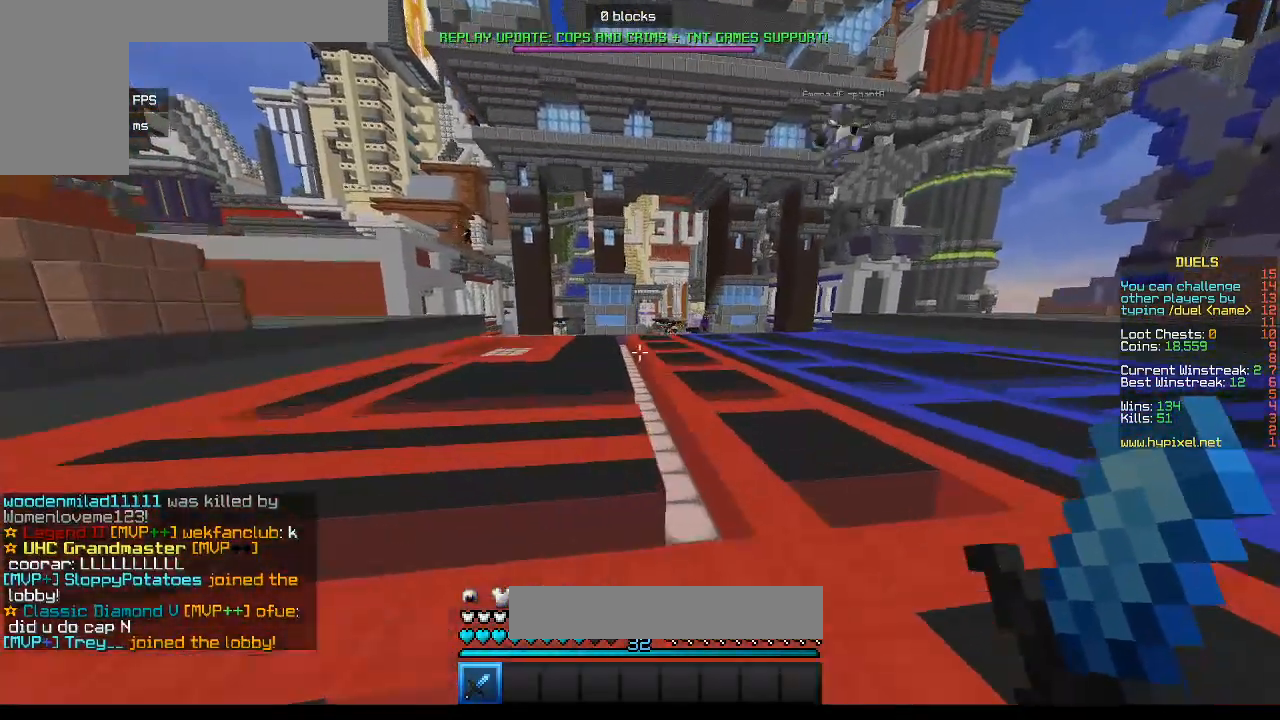
{"keys": ["w"], "mouse": [], "events": []}
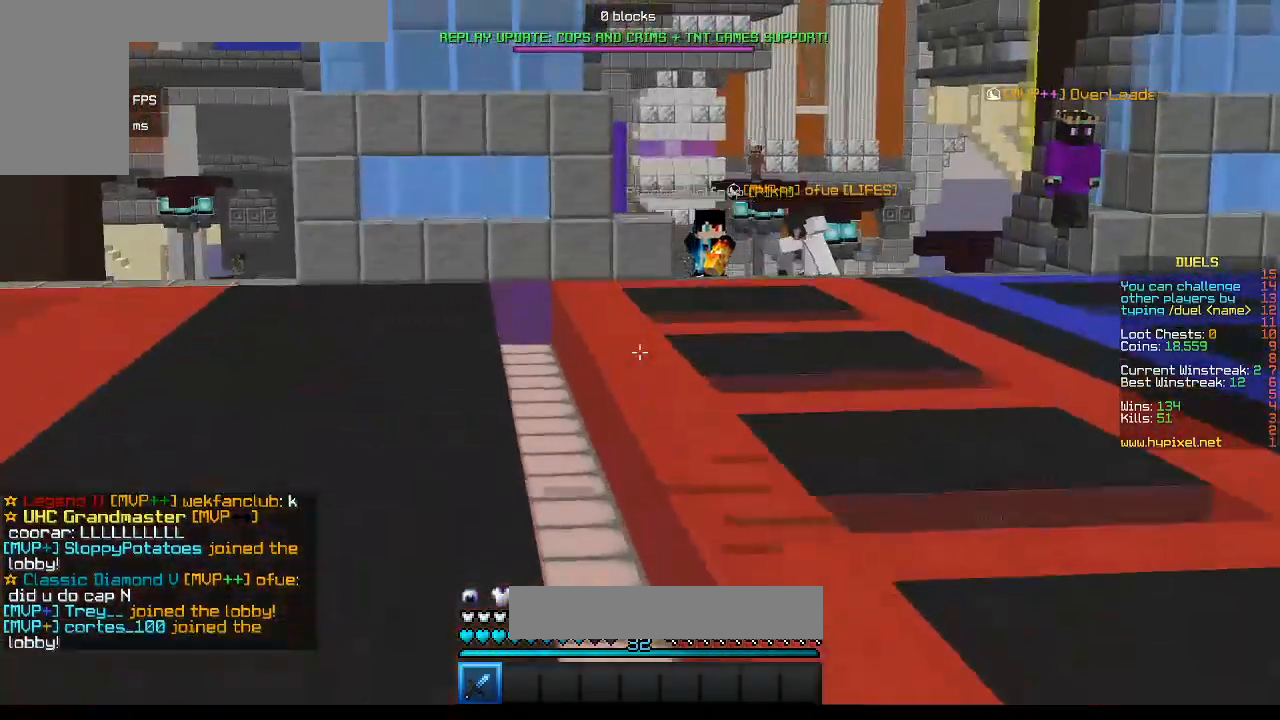
{"keys": ["w"], "mouse": [], "events": []}
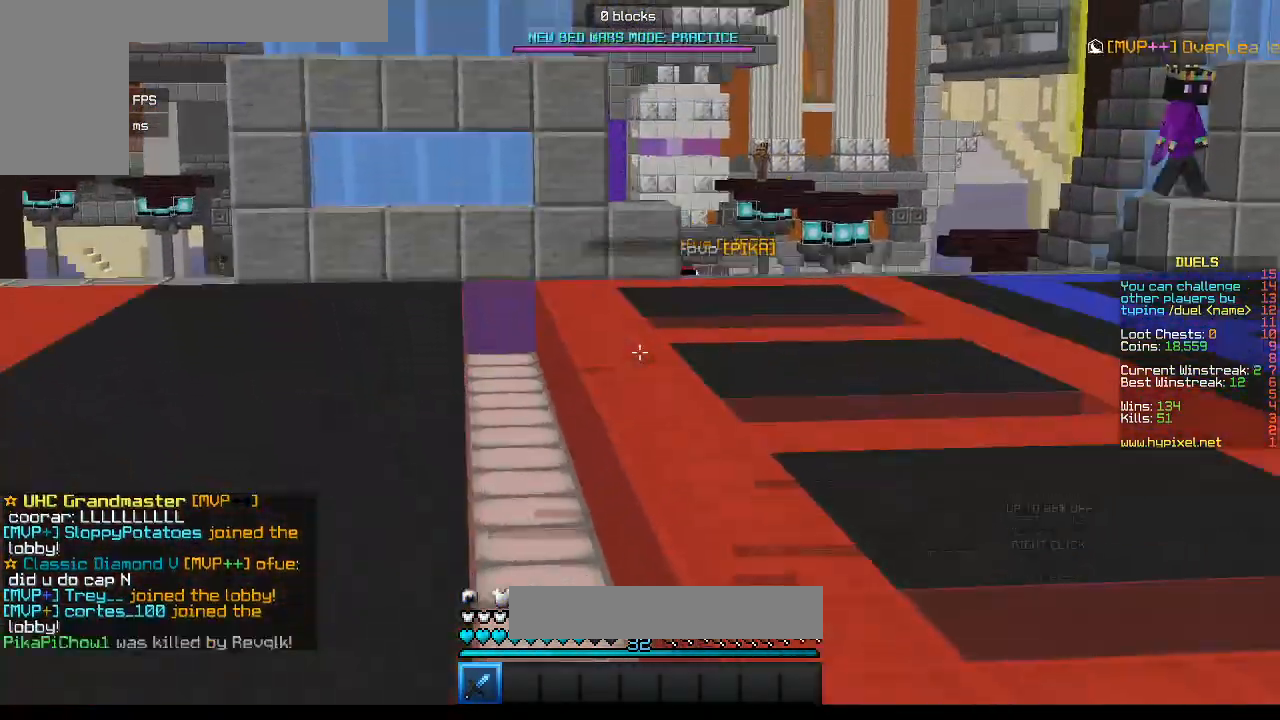
{"keys": ["w"], "mouse": [], "events": []}
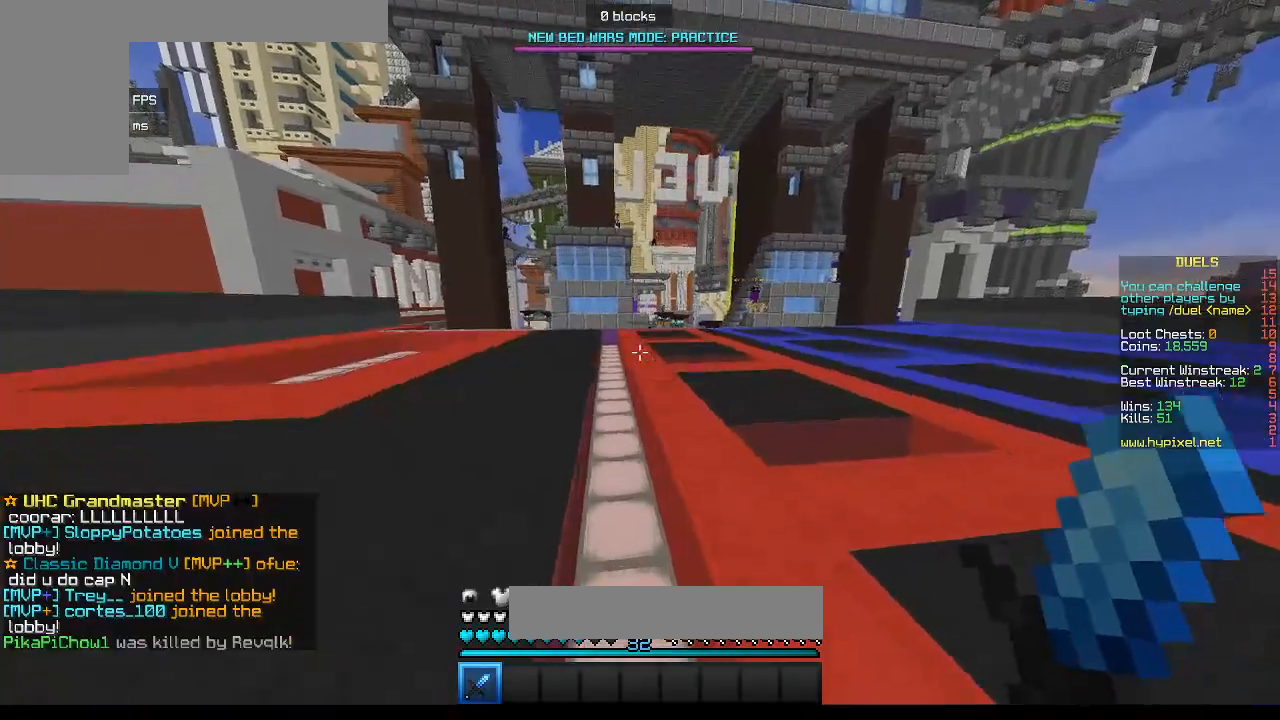
{"keys": ["d", "w"], "mouse": [], "events": [[250, "d", "down"]]}
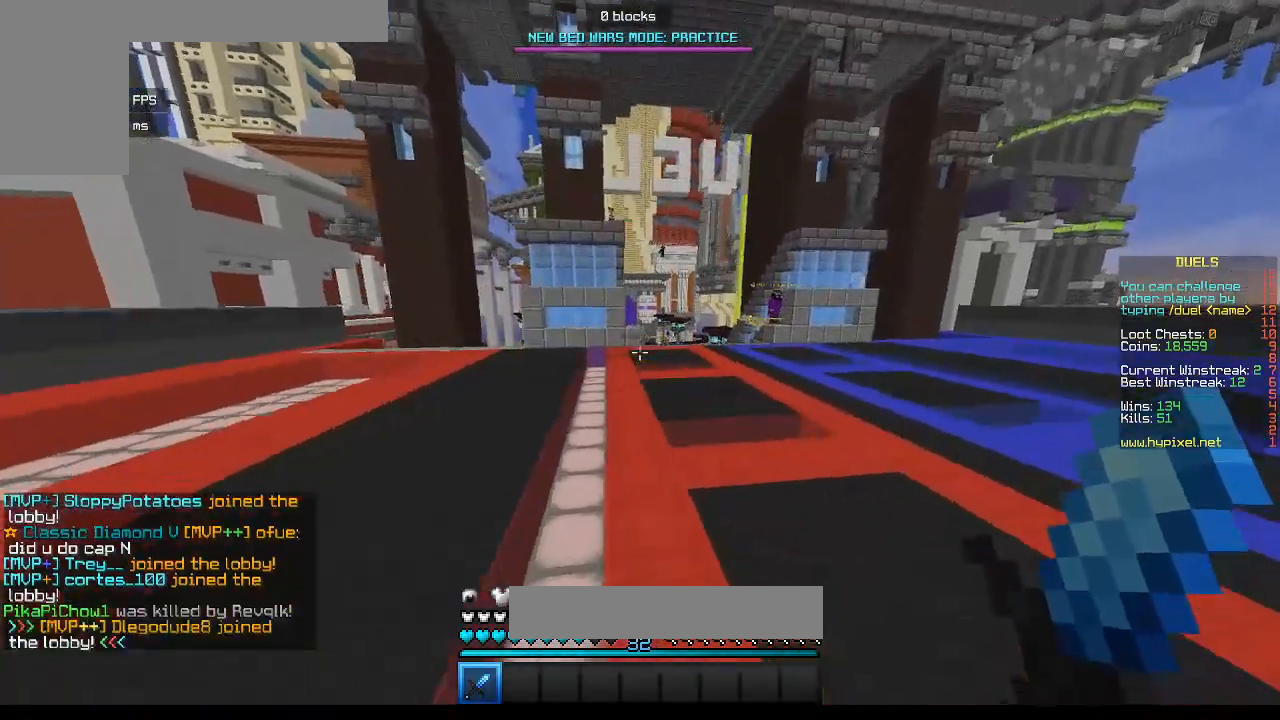
{"keys": ["w"], "mouse": [], "events": [[83, "d", "up"]]}
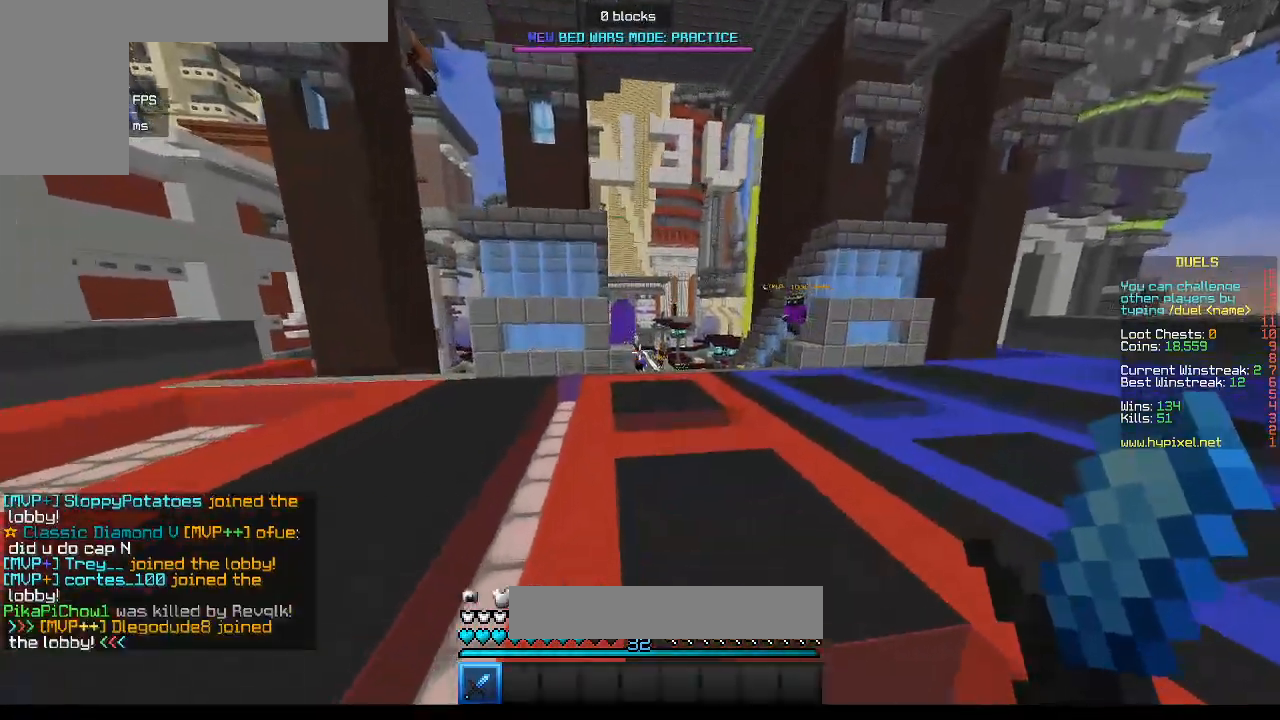
{"keys": ["w"], "mouse": [], "events": []}
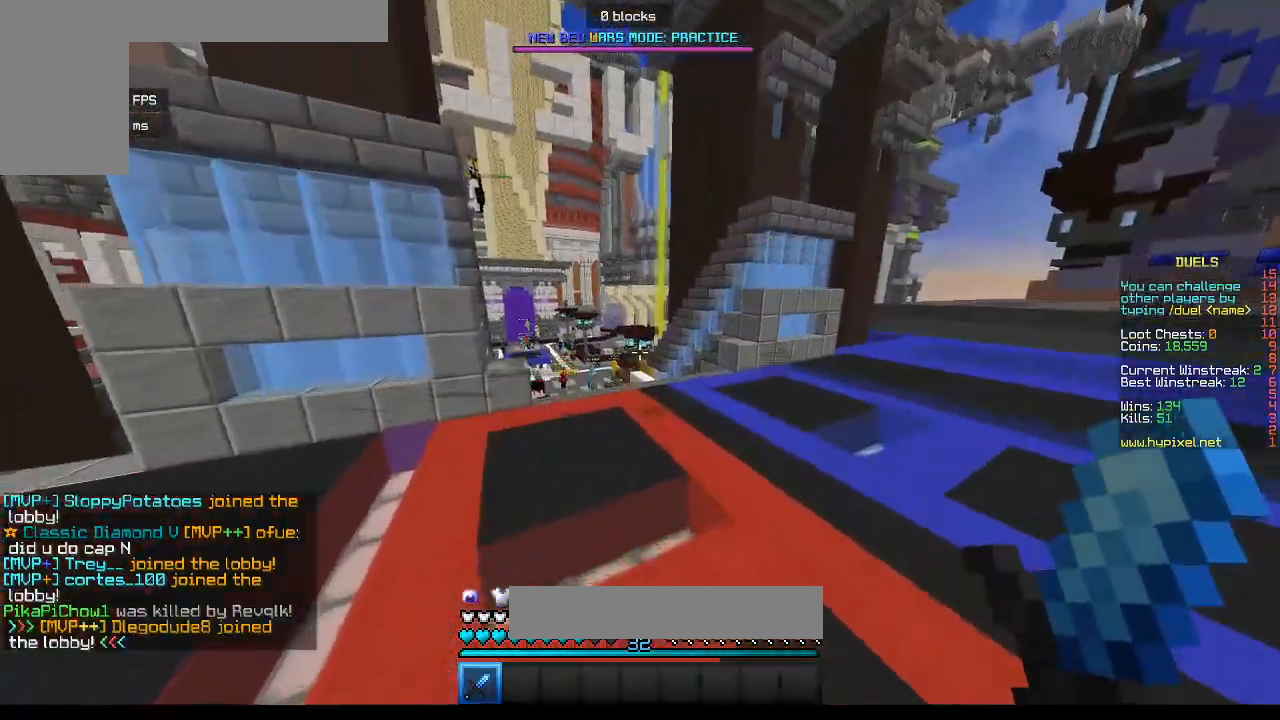
{"keys": ["w"], "mouse": [], "events": []}
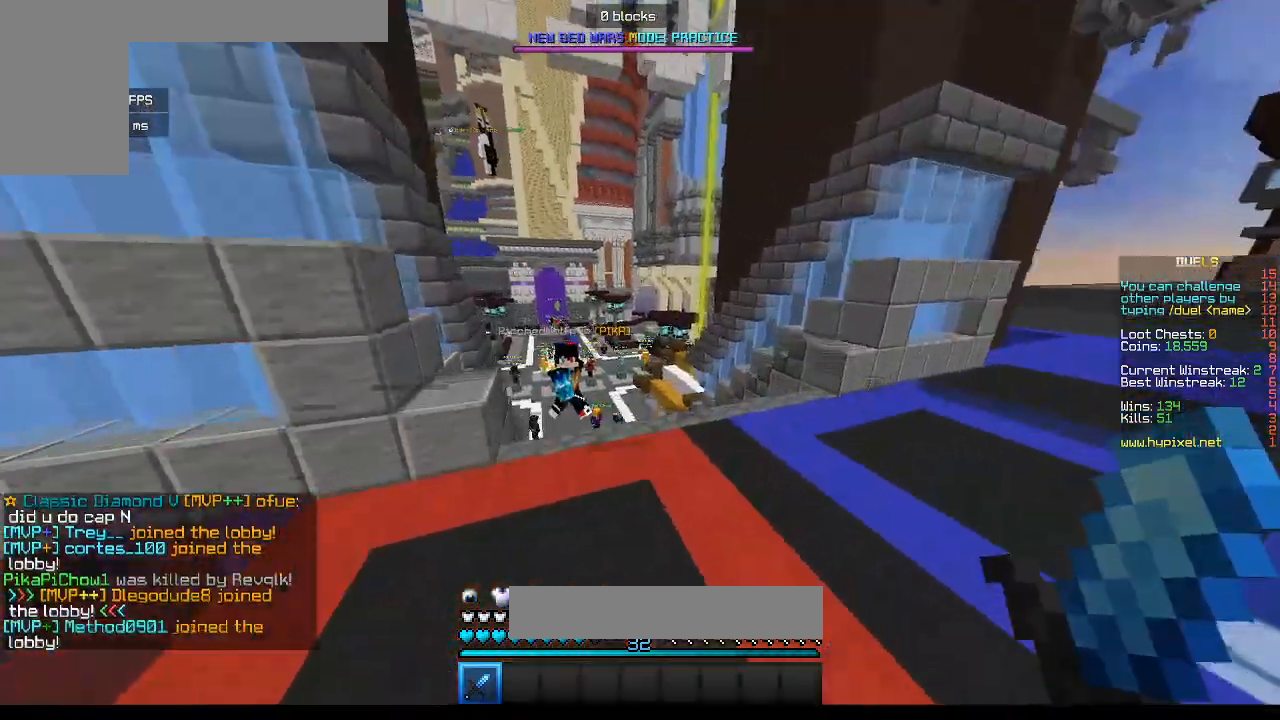
{"keys": ["w"], "mouse": [], "events": []}
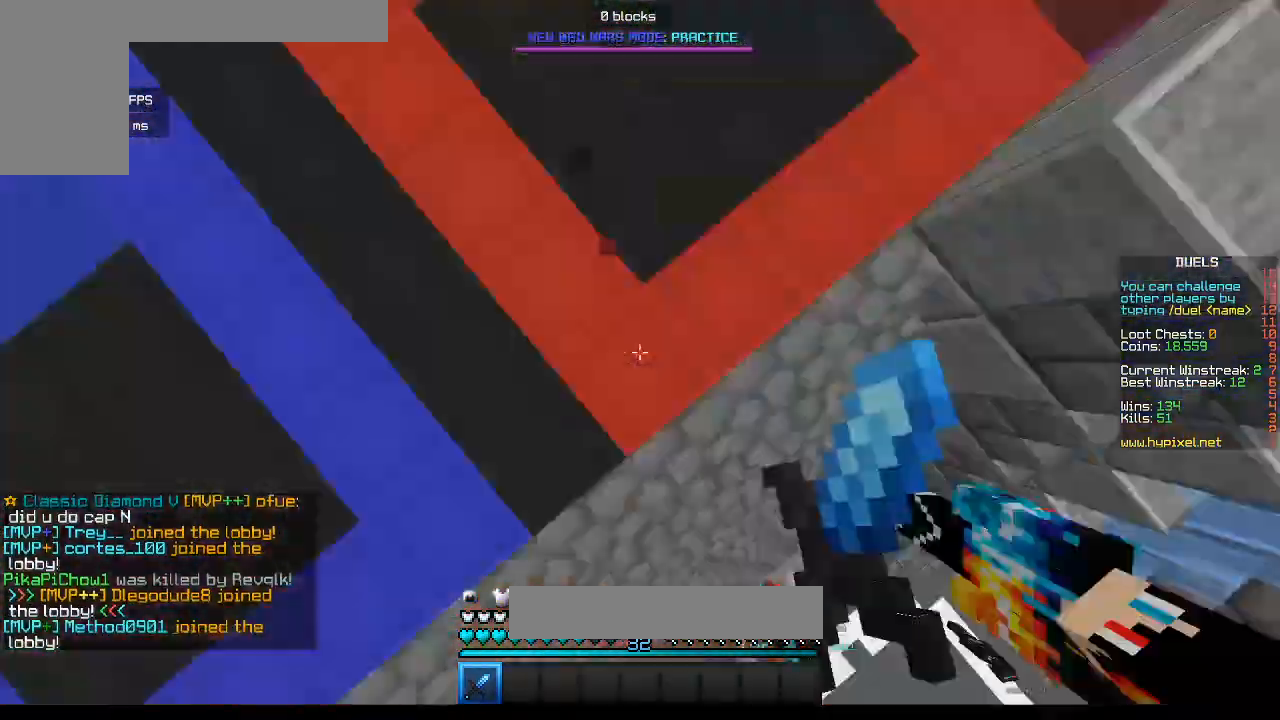
{"keys": [], "mouse": [], "events": [[67, "w", "up"]]}
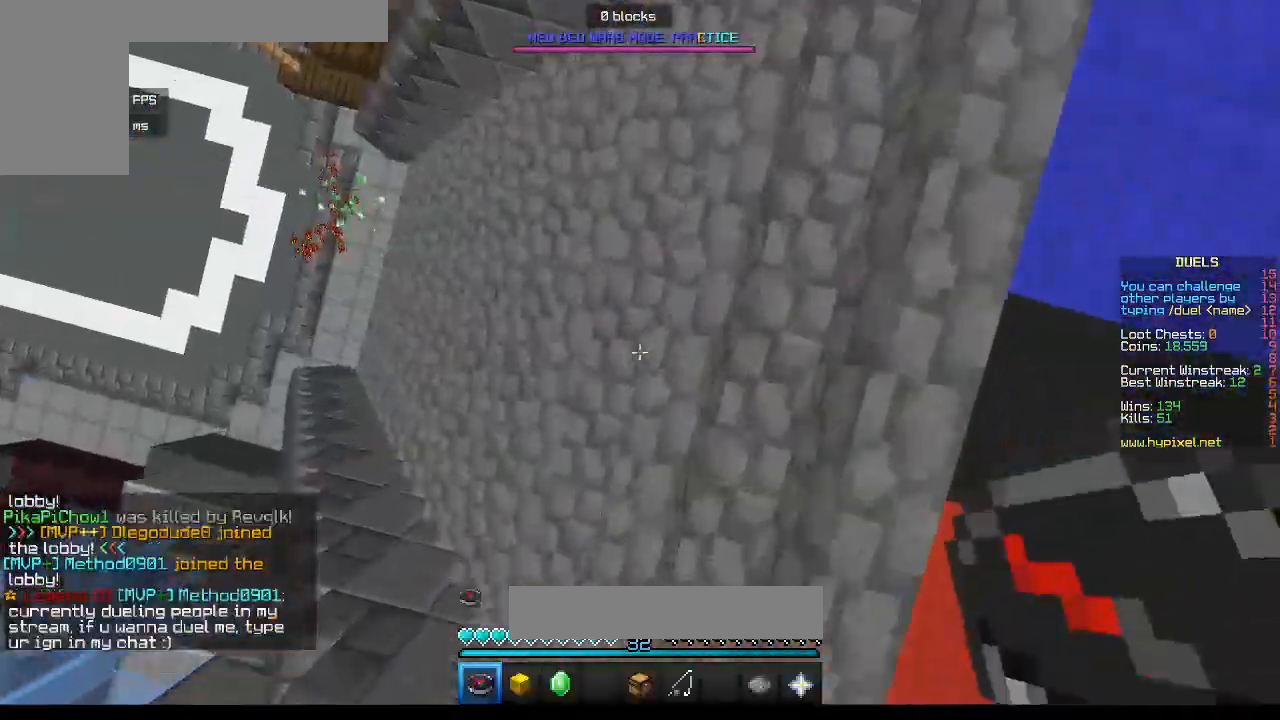
{"keys": [], "mouse": [], "events": []}
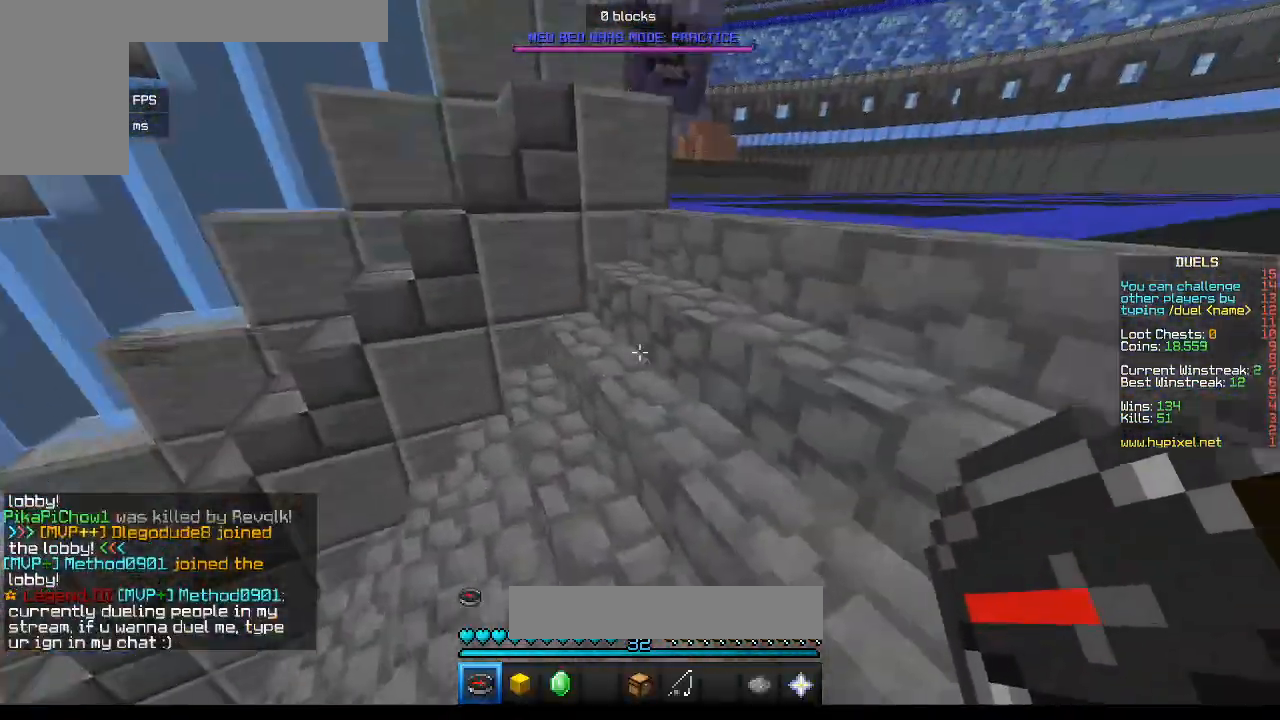
{"keys": ["w"], "mouse": [], "events": [[267, "w", "down"]]}
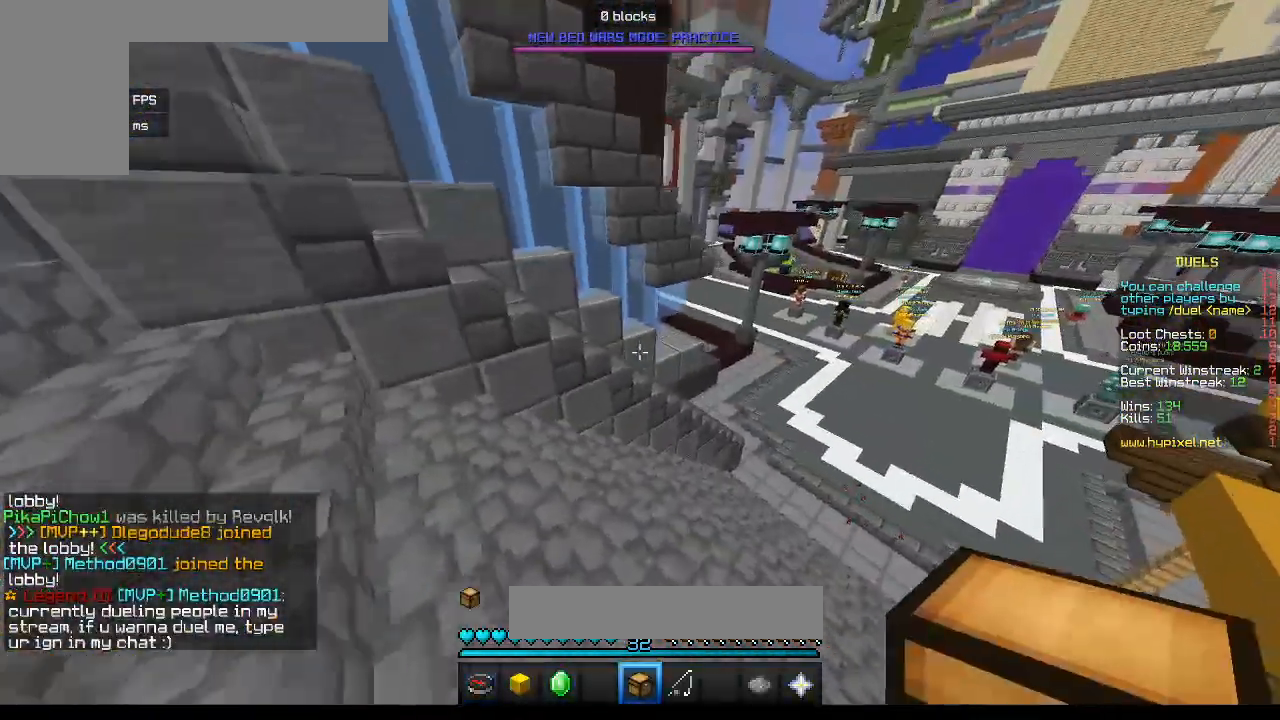
{"keys": ["w"], "mouse": ["right"], "events": [[300, "mouse_right", "down"]]}
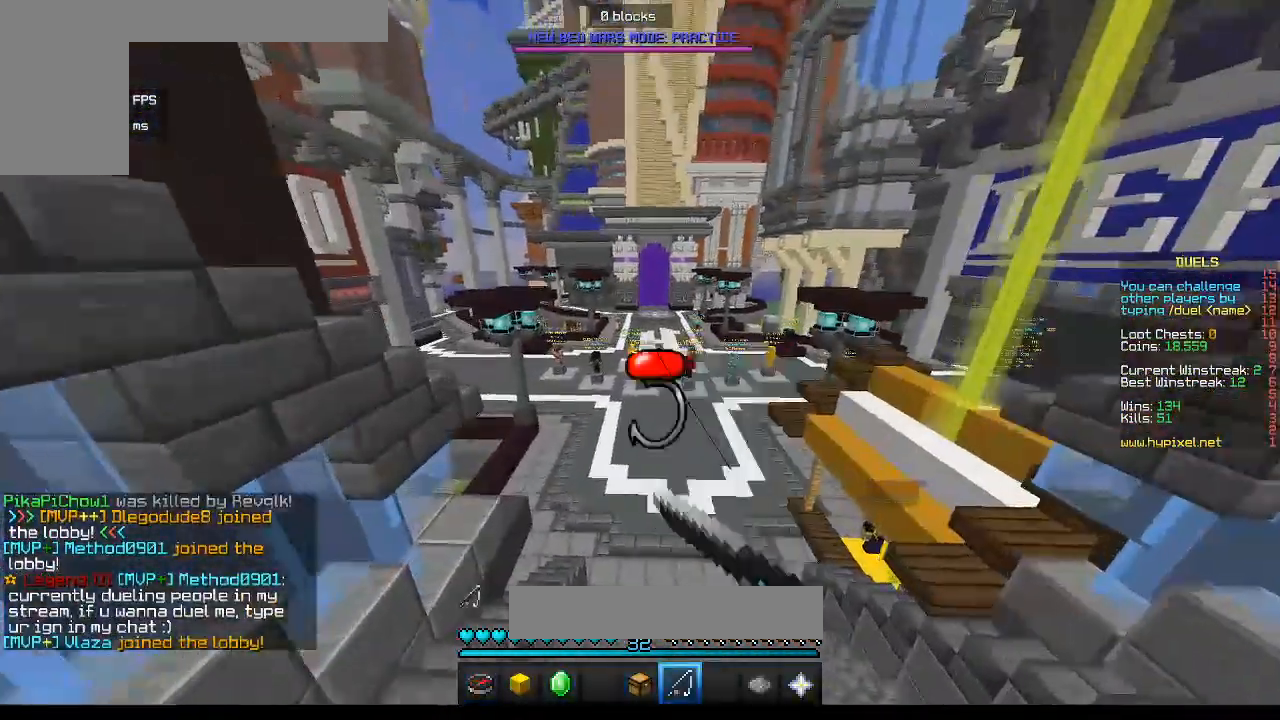
{"keys": ["w"], "mouse": [], "events": [[117, "mouse_right", "up"]]}
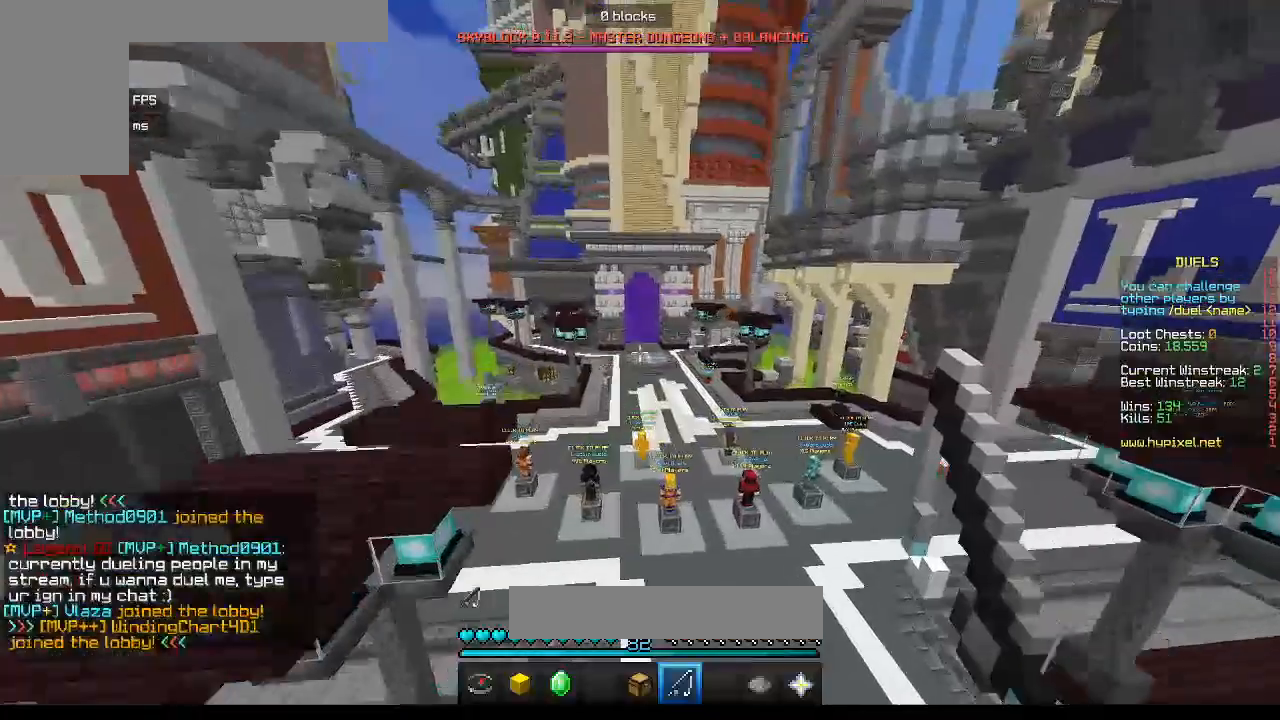
{"keys": ["w"], "mouse": [], "events": []}
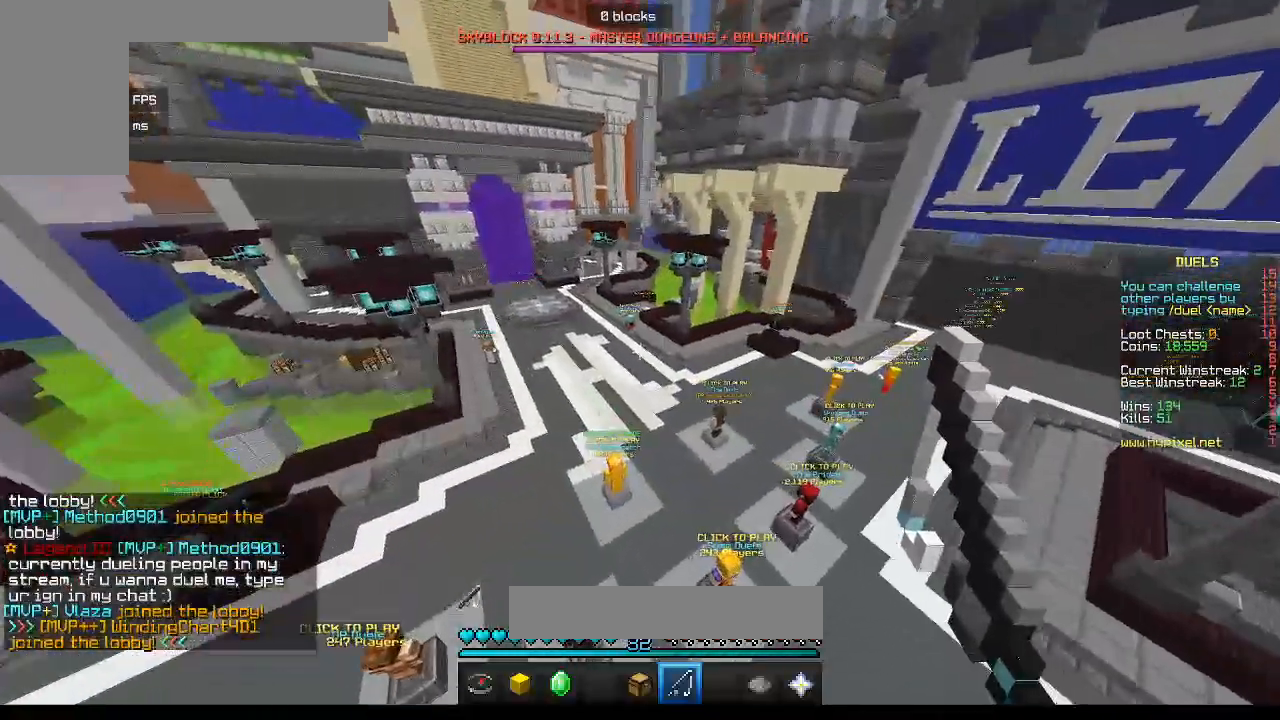
{"keys": ["w"], "mouse": [], "events": []}
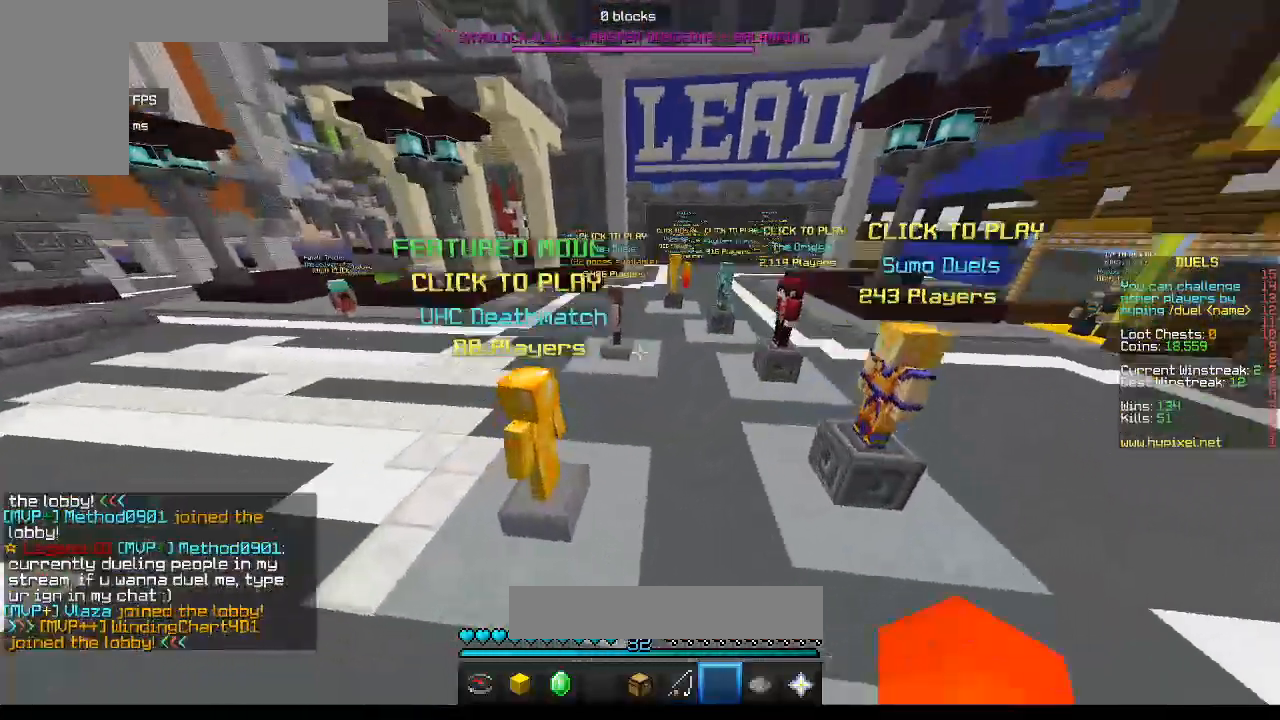
{"keys": ["a", "w"], "mouse": [], "events": [[167, "a", "down"]]}
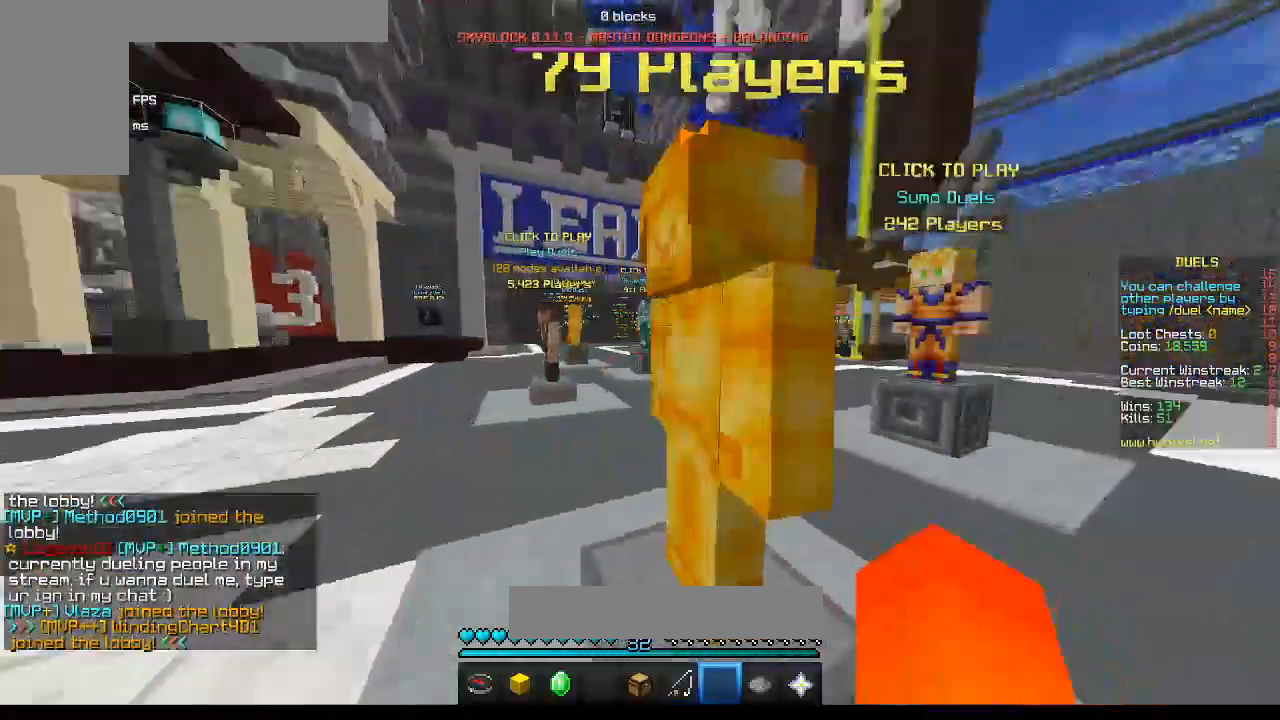
{"keys": ["a", "w"], "mouse": [], "events": [[17, "w", "up"], [317, "w", "down"]]}
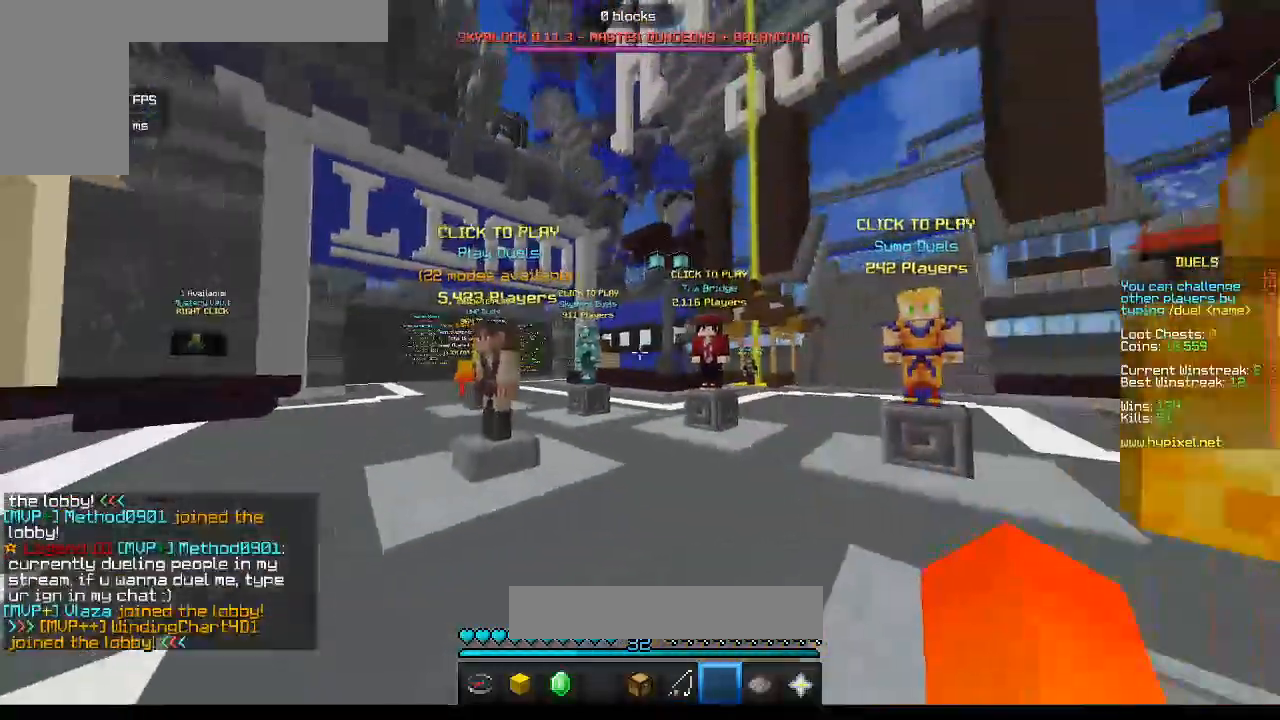
{"keys": ["a", "w"], "mouse": [], "events": []}
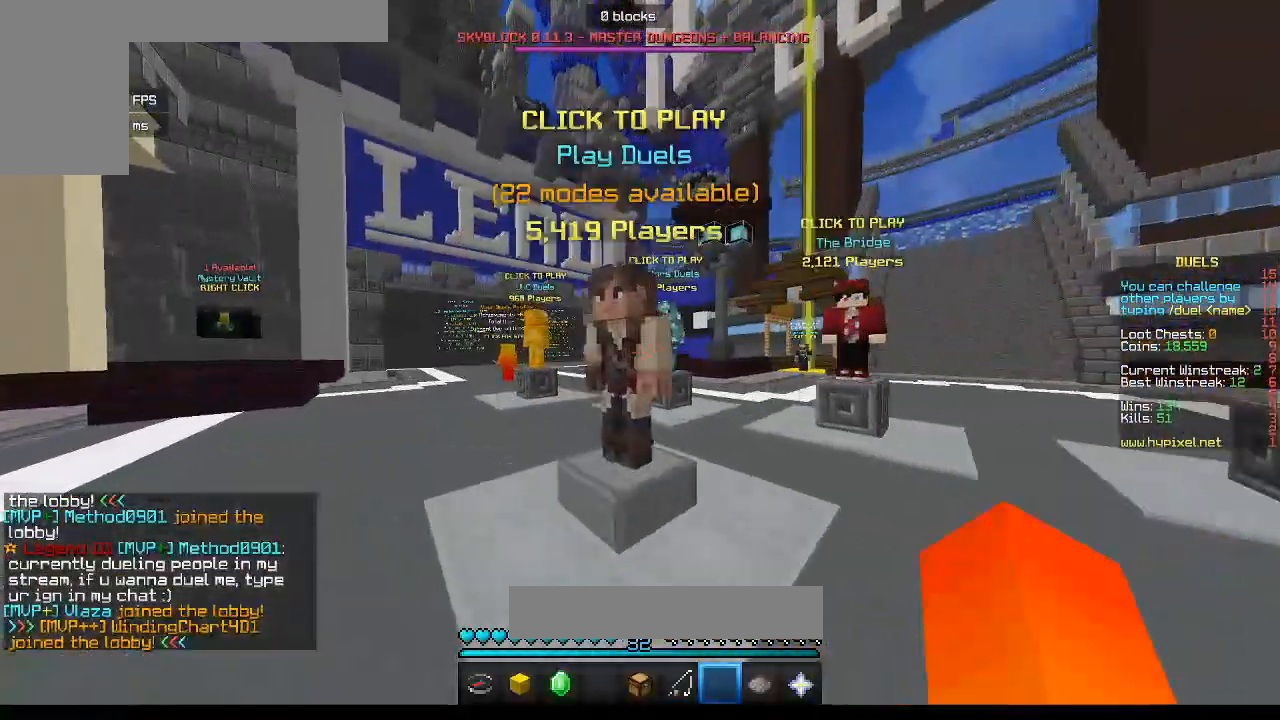
{"keys": [], "mouse": [], "events": [[67, "mouse_right", "down"], [167, "a", "up"], [200, "mouse_right", "up"], [217, "w", "up"]]}